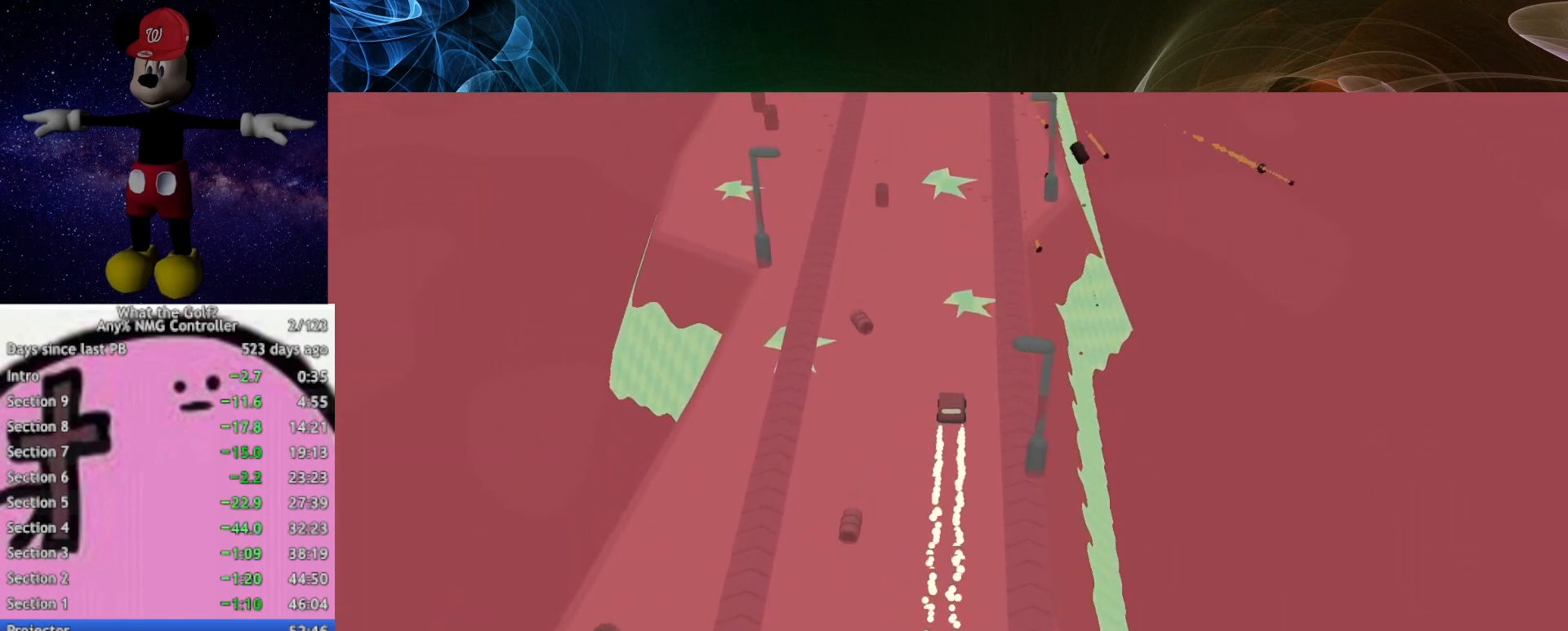
Gameplay with a controller (Xbox layout); each line is a JSON object with the inputs held at the frame after it. "button_events" lists button changes between this image and that frame as [ms after this image, input, new state], when the widget could be followed in between (sticks are given only as held states). This document gives stick clicks only as held states, not as events.
{"buttons": [], "left_stick": "center", "right_stick": "center", "button_events": [[267, "A", "down"], [333, "A", "up"]]}
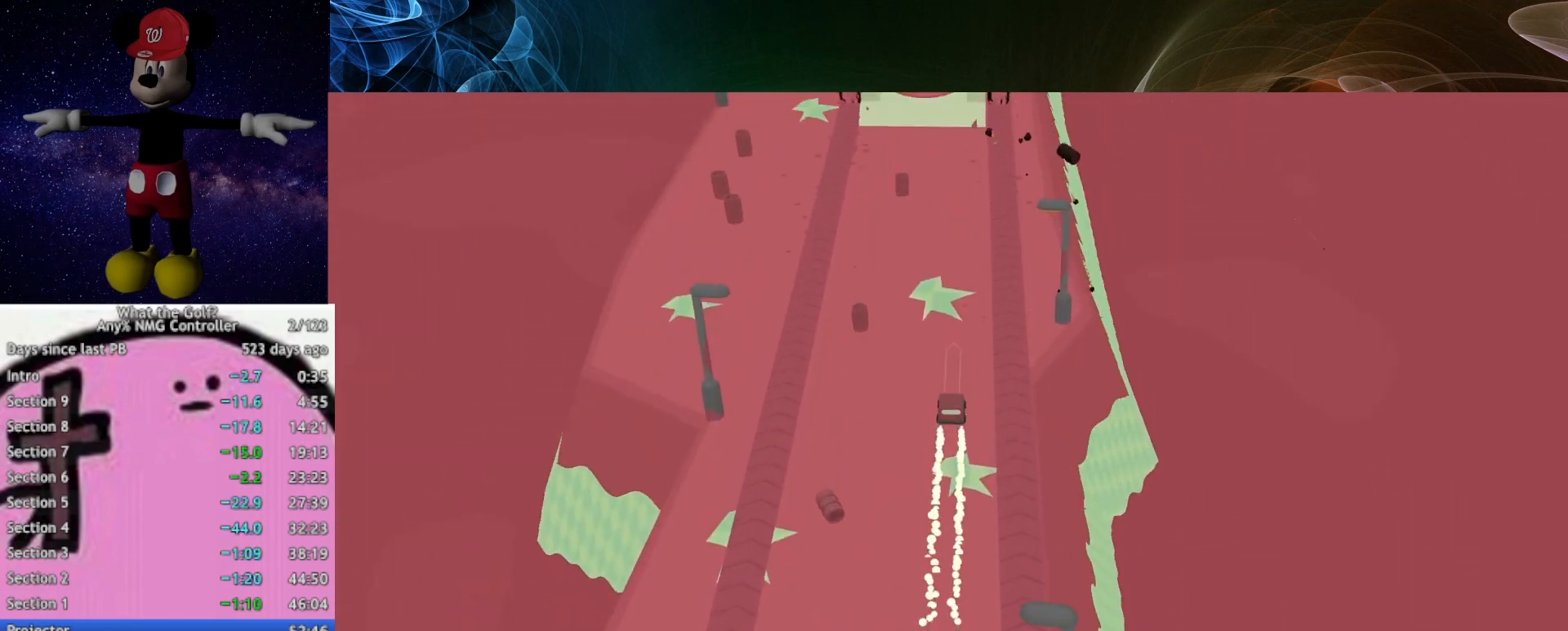
{"buttons": [], "left_stick": "center", "right_stick": "center", "button_events": []}
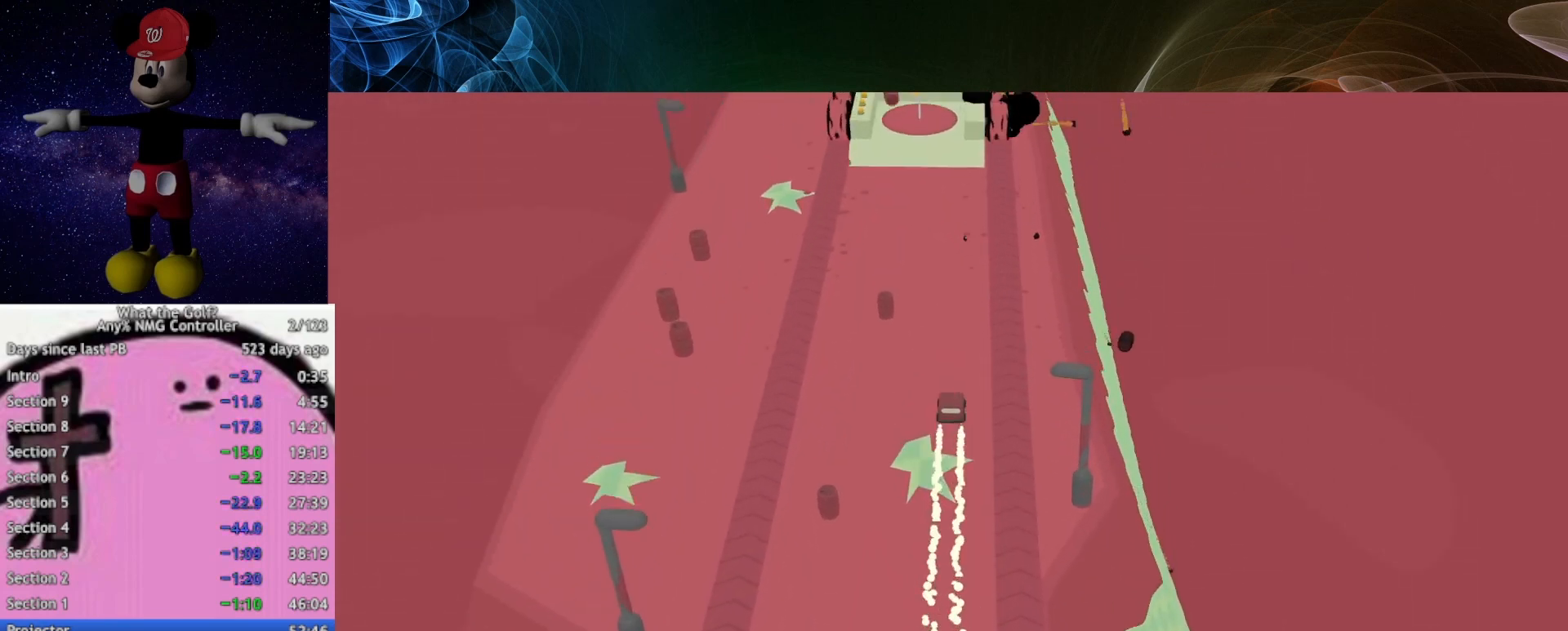
{"buttons": [], "left_stick": "center", "right_stick": "center", "button_events": []}
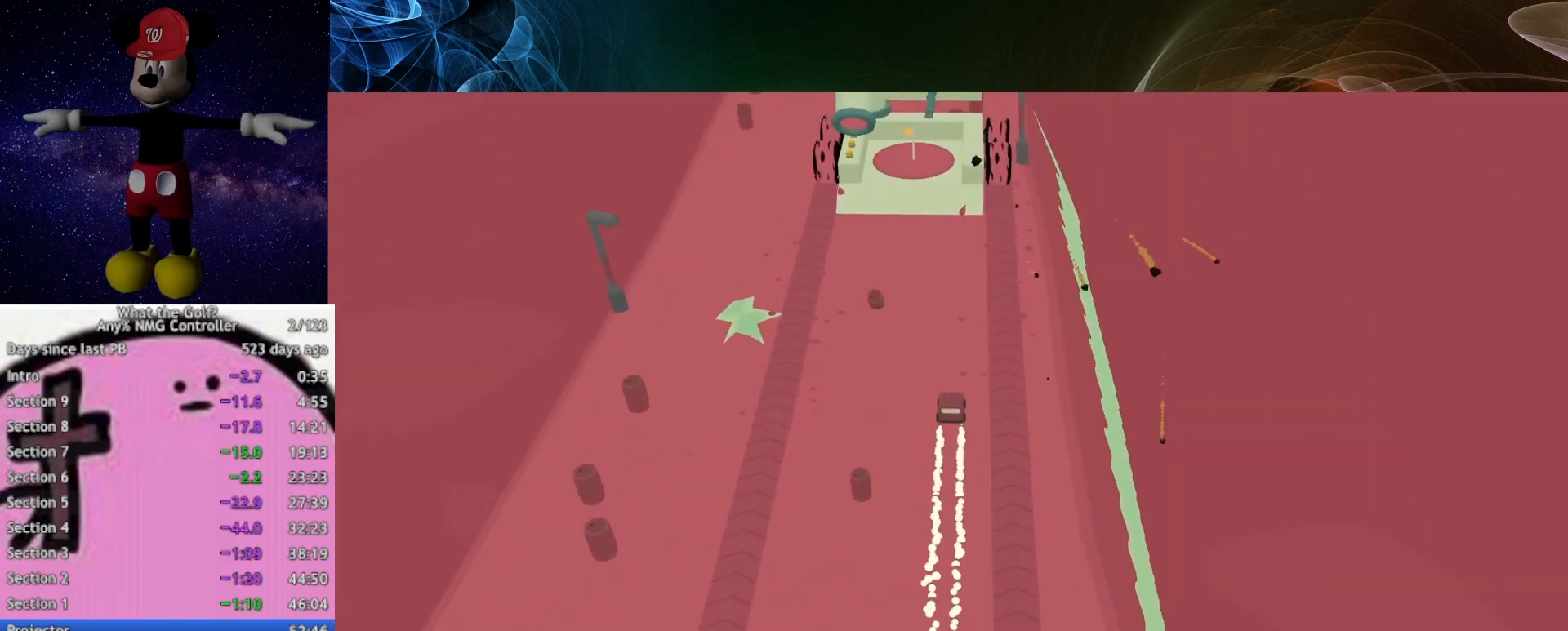
{"buttons": [], "left_stick": "center", "right_stick": "center", "button_events": [[67, "A", "down"], [133, "A", "up"]]}
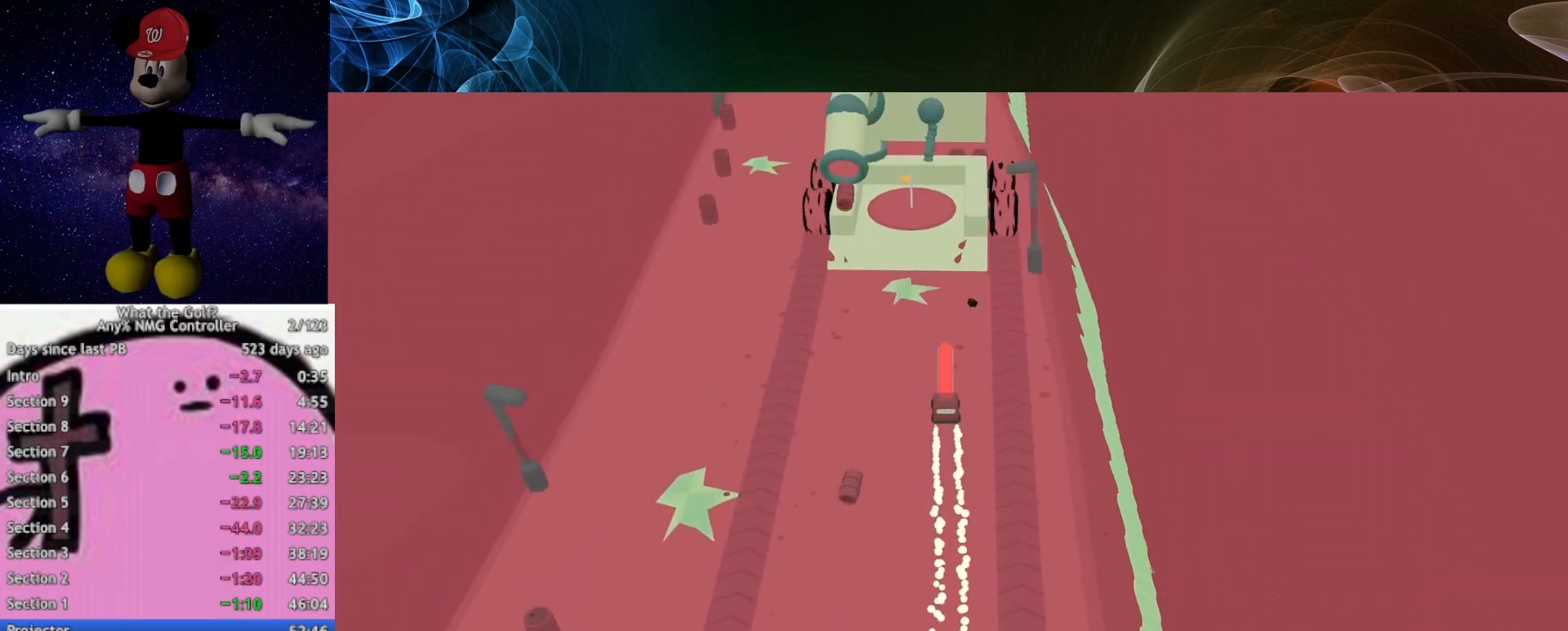
{"buttons": [], "left_stick": "left", "right_stick": "center", "button_events": []}
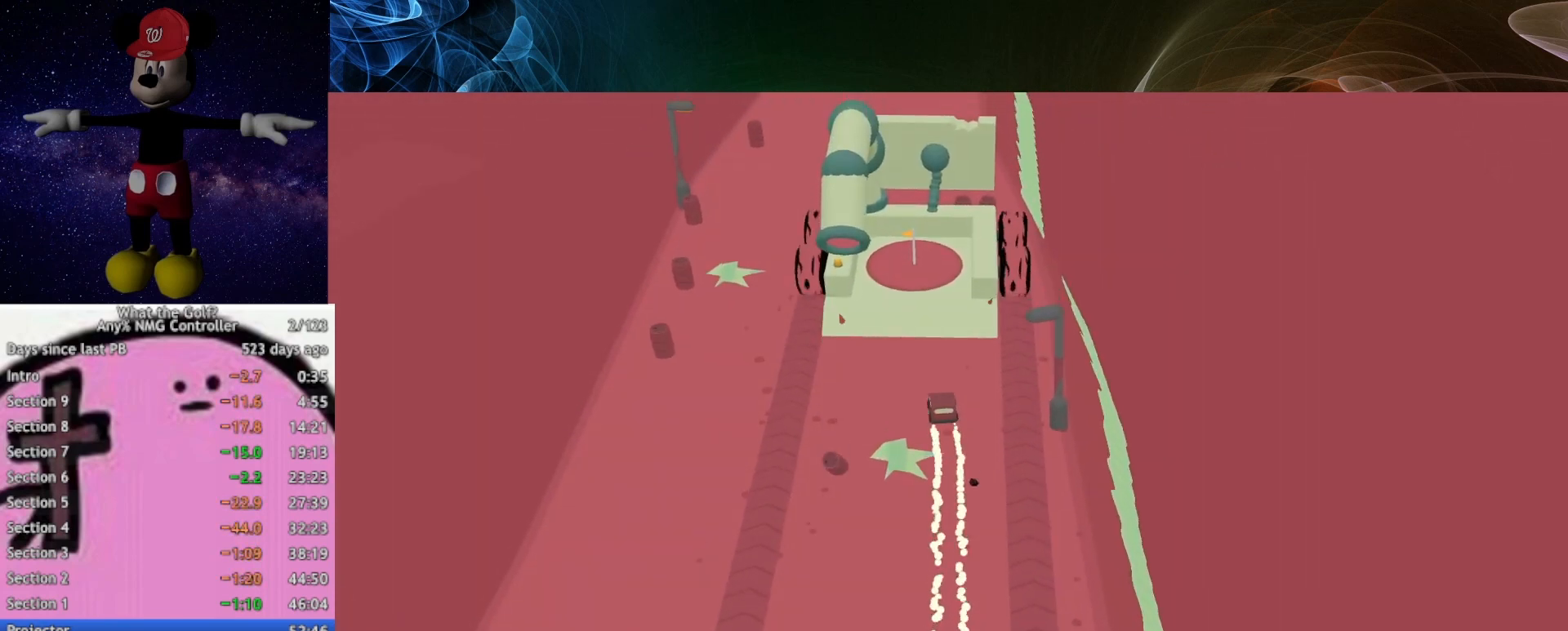
{"buttons": [], "left_stick": "center", "right_stick": "center", "button_events": []}
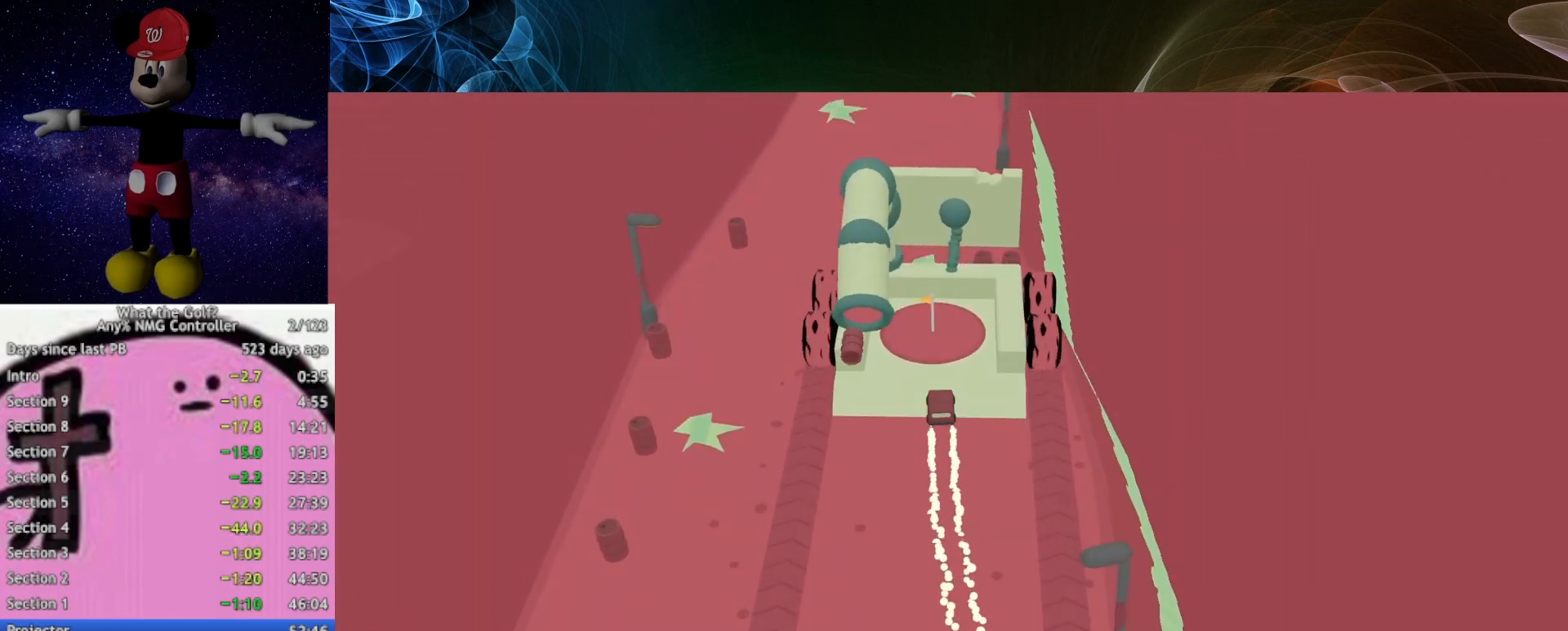
{"buttons": [], "left_stick": "center", "right_stick": "center", "button_events": []}
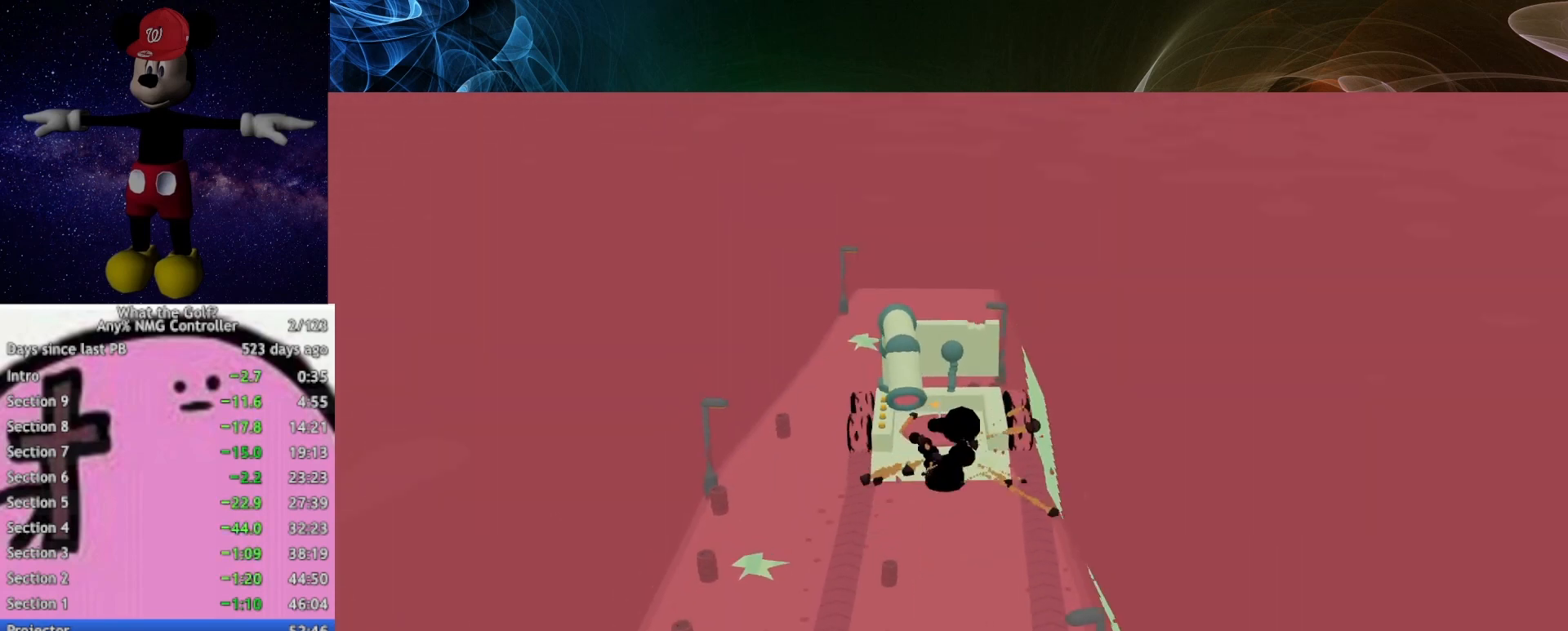
{"buttons": [], "left_stick": "down", "right_stick": "center", "button_events": []}